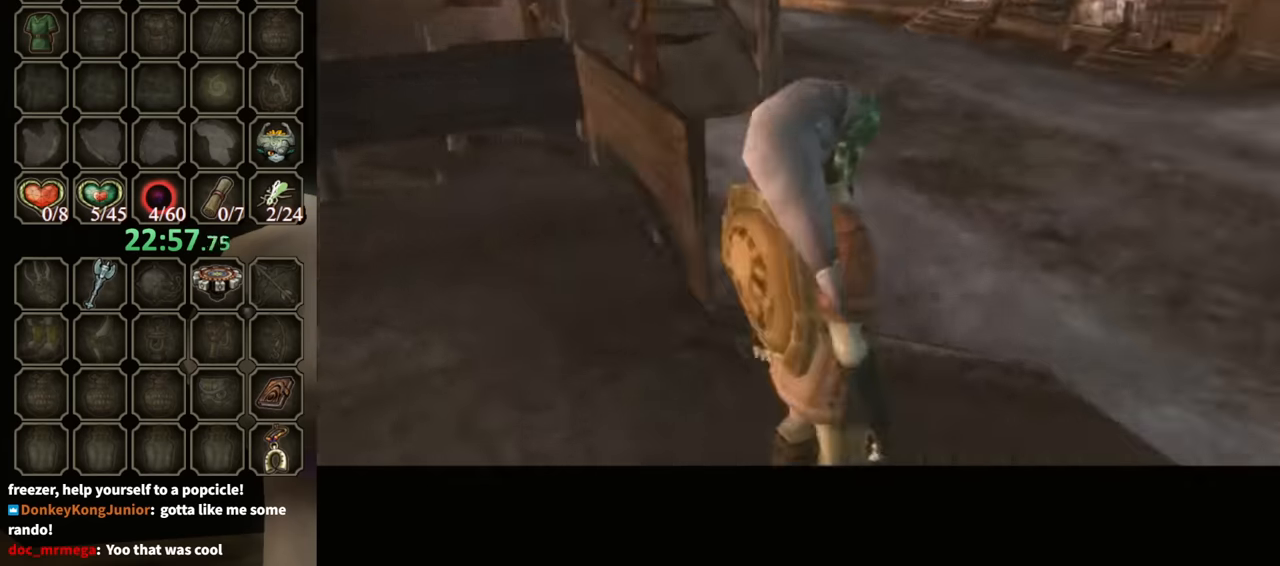
Gameplay with a controller (Nintendo layout); each line is a JSON object with the inputs held at the frame after it. "events" lists button and stick changes between this image and that frame as [ms after this image, input, new state], when the widget could be followed in between. Not read: L3 R3.
{"buttons": ["L1"], "left_stick": "up-left", "right_stick": "center", "events": [[400, "L1", "down"], [433, "left_stick", "up-left"]]}
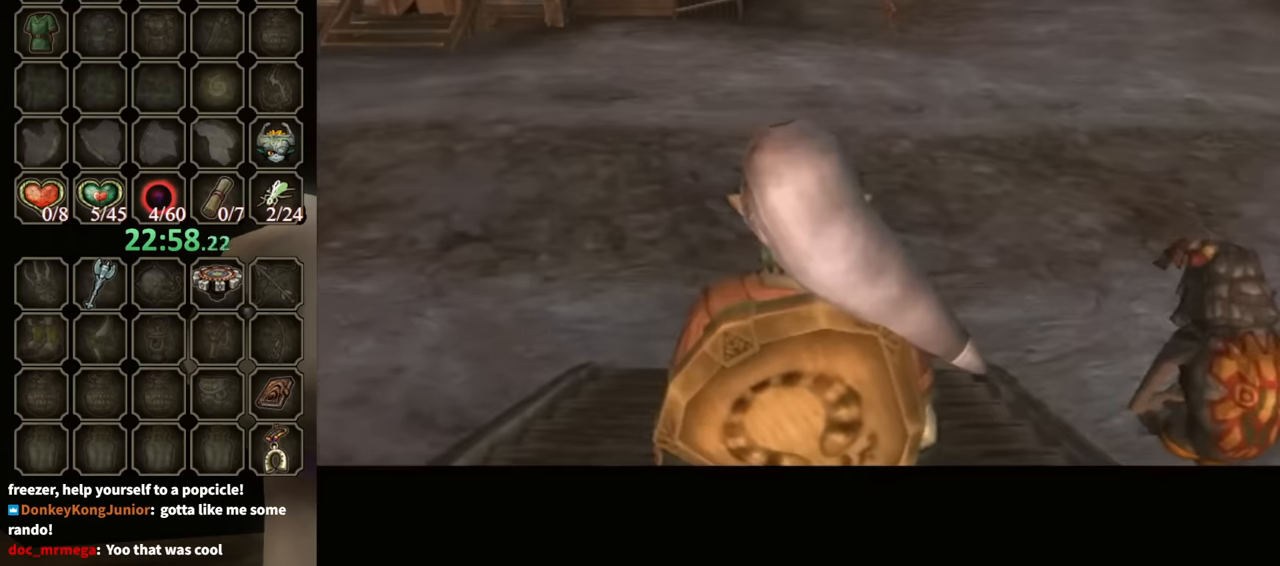
{"buttons": [], "left_stick": "up", "right_stick": "center", "events": [[67, "L1", "up"], [67, "left_stick", "up"], [300, "A", "down"], [367, "A", "up"]]}
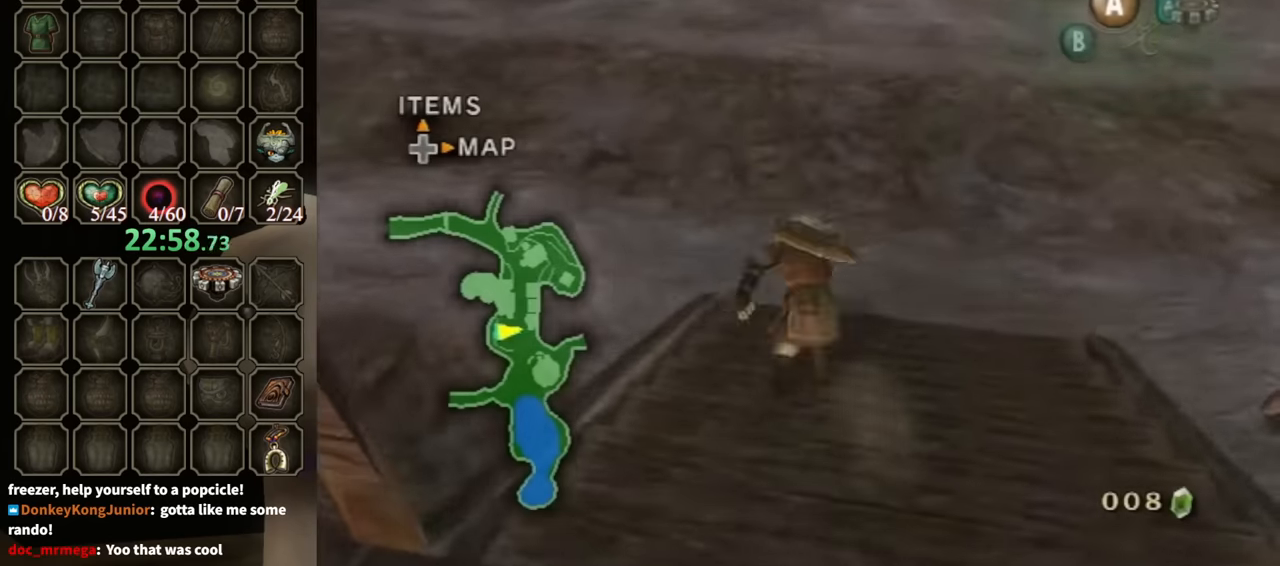
{"buttons": [], "left_stick": "up", "right_stick": "right", "events": [[33, "left_stick", "up-left"], [33, "right_stick", "down-right"], [400, "left_stick", "up"], [467, "right_stick", "right"]]}
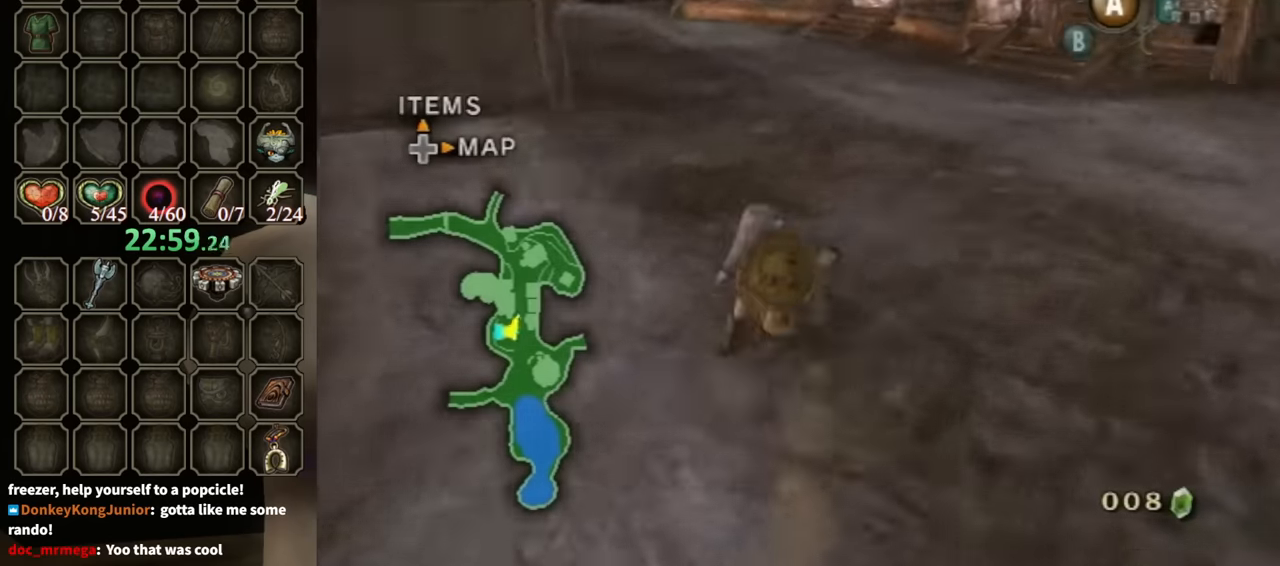
{"buttons": ["R1"], "left_stick": "center", "right_stick": "center", "events": [[67, "right_stick", "center"], [200, "X", "down"], [233, "X", "up"], [300, "left_stick", "center"], [367, "R1", "down"]]}
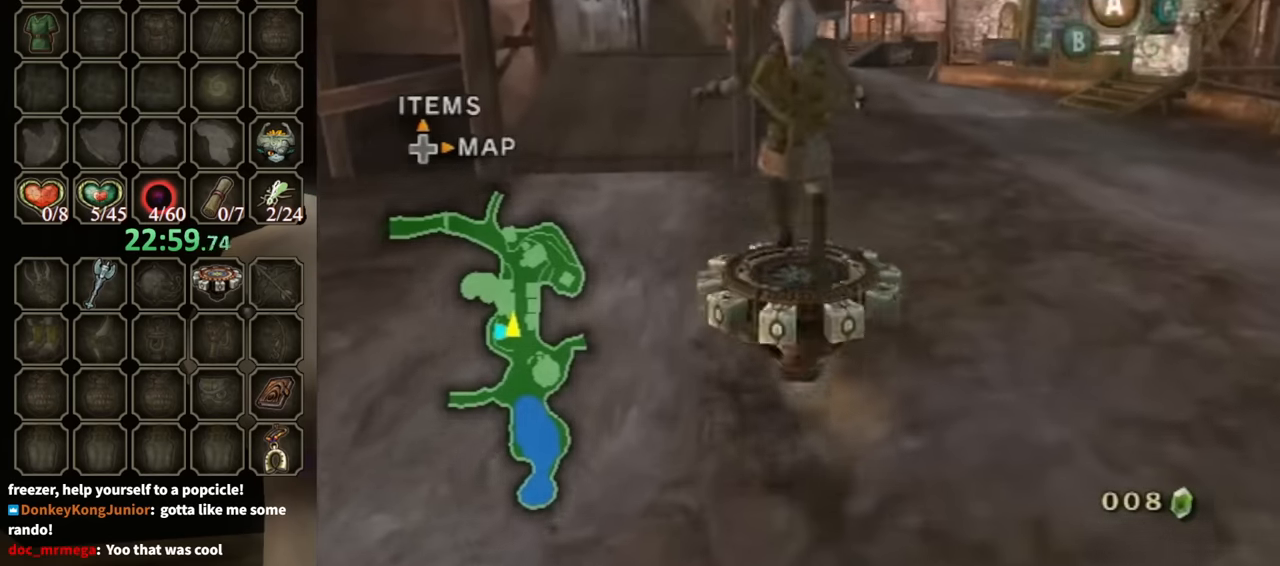
{"buttons": ["R1"], "left_stick": "center", "right_stick": "center", "events": [[133, "left_stick", "right"], [300, "left_stick", "center"]]}
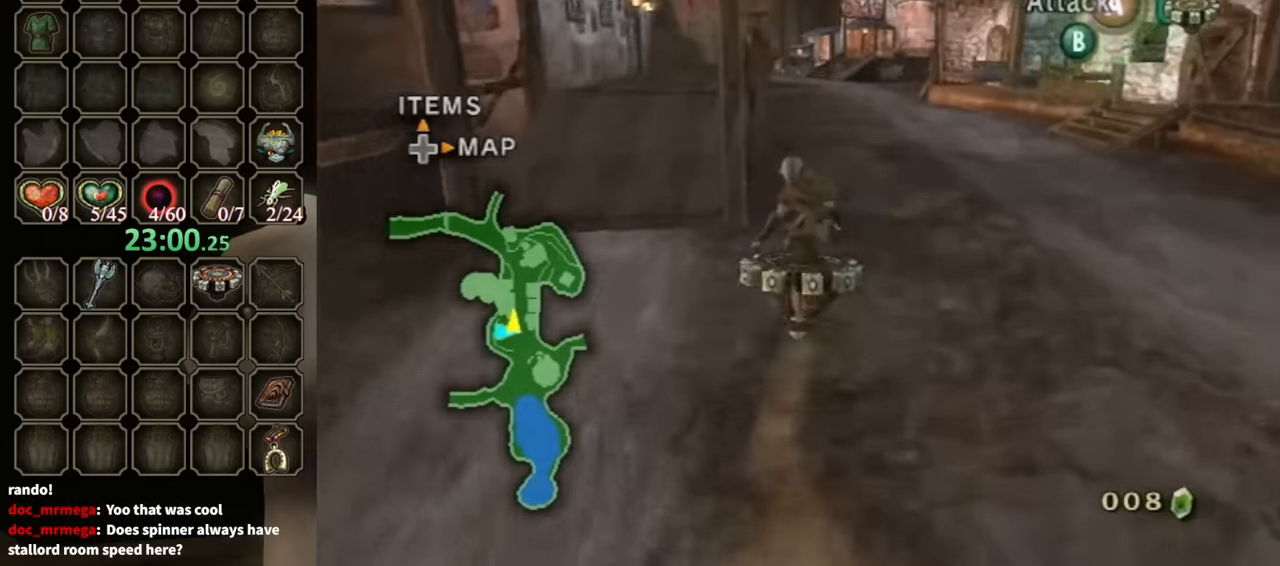
{"buttons": ["R1"], "left_stick": "center", "right_stick": "center", "events": [[333, "left_stick", "left"], [467, "left_stick", "center"]]}
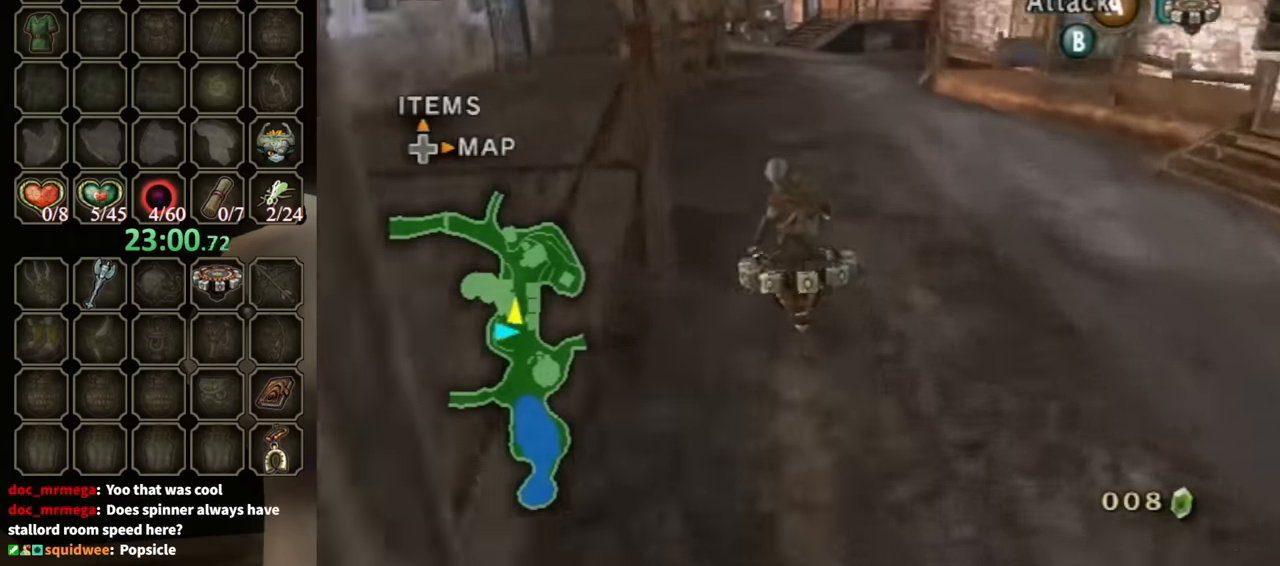
{"buttons": ["R1"], "left_stick": "center", "right_stick": "center", "events": []}
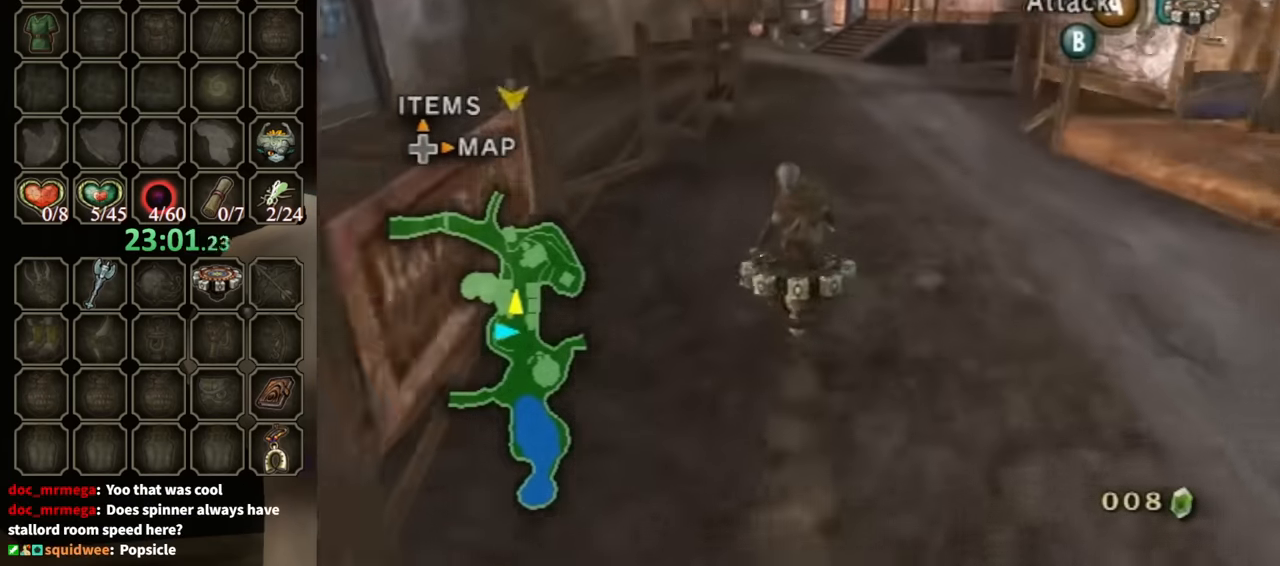
{"buttons": ["R1"], "left_stick": "center", "right_stick": "center", "events": []}
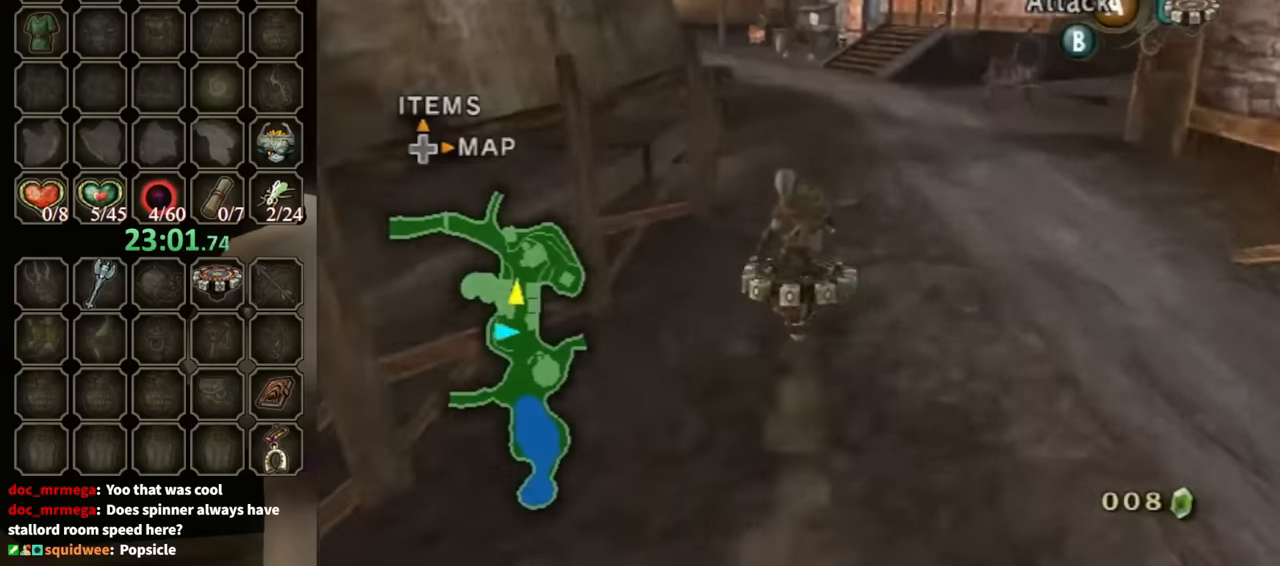
{"buttons": ["R1"], "left_stick": "center", "right_stick": "center", "events": []}
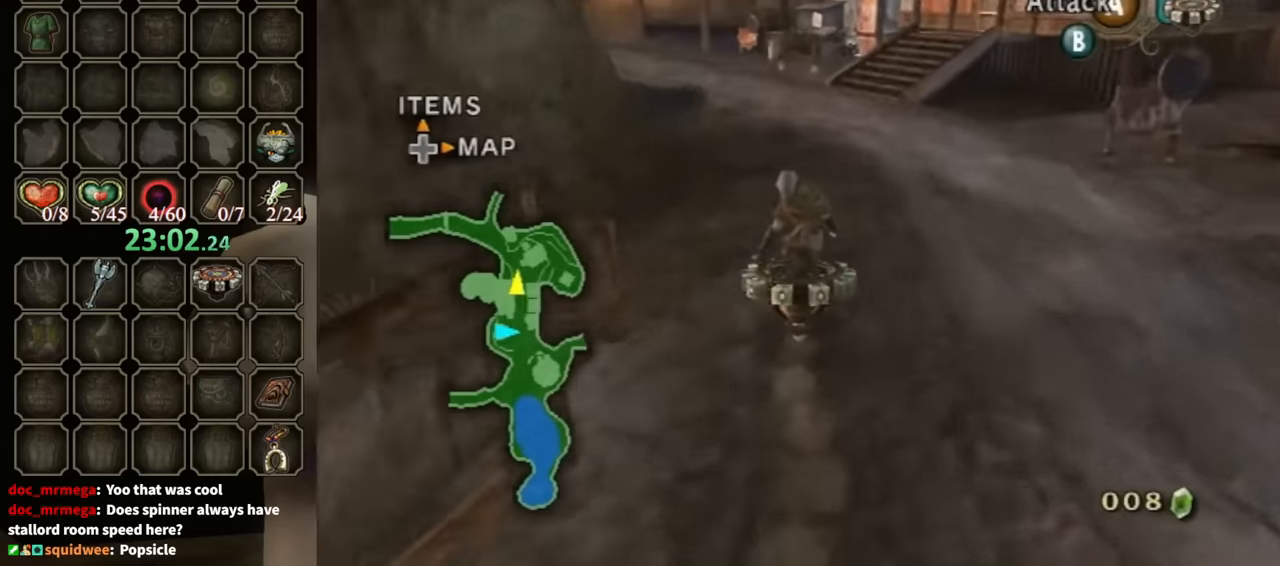
{"buttons": ["R1"], "left_stick": "center", "right_stick": "center", "events": []}
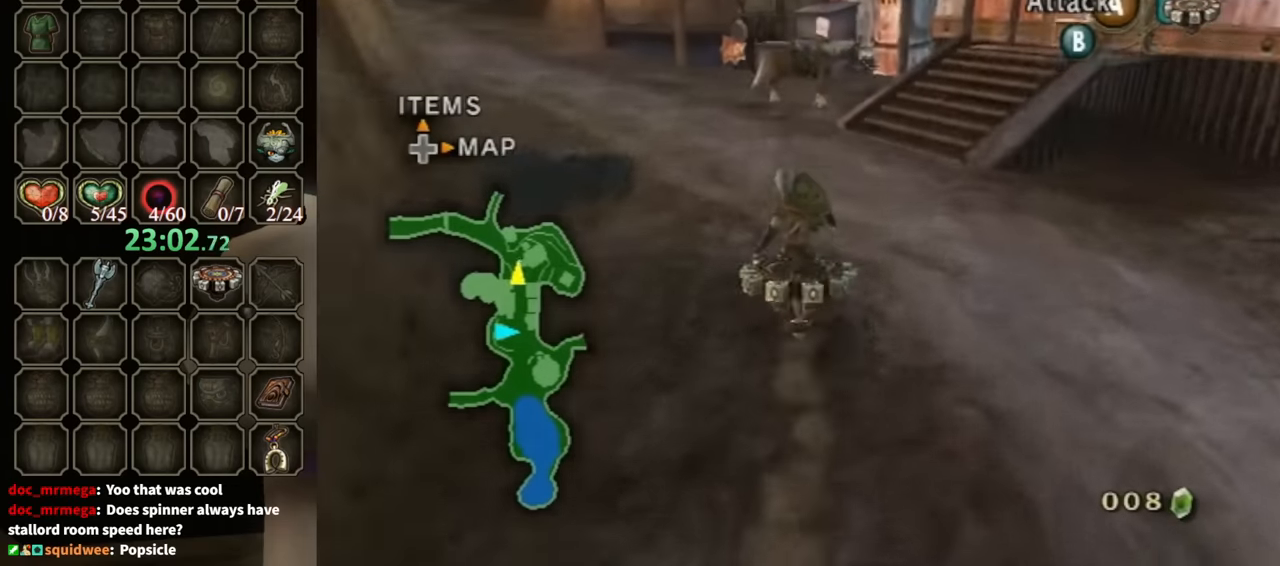
{"buttons": ["R1"], "left_stick": "center", "right_stick": "center", "events": []}
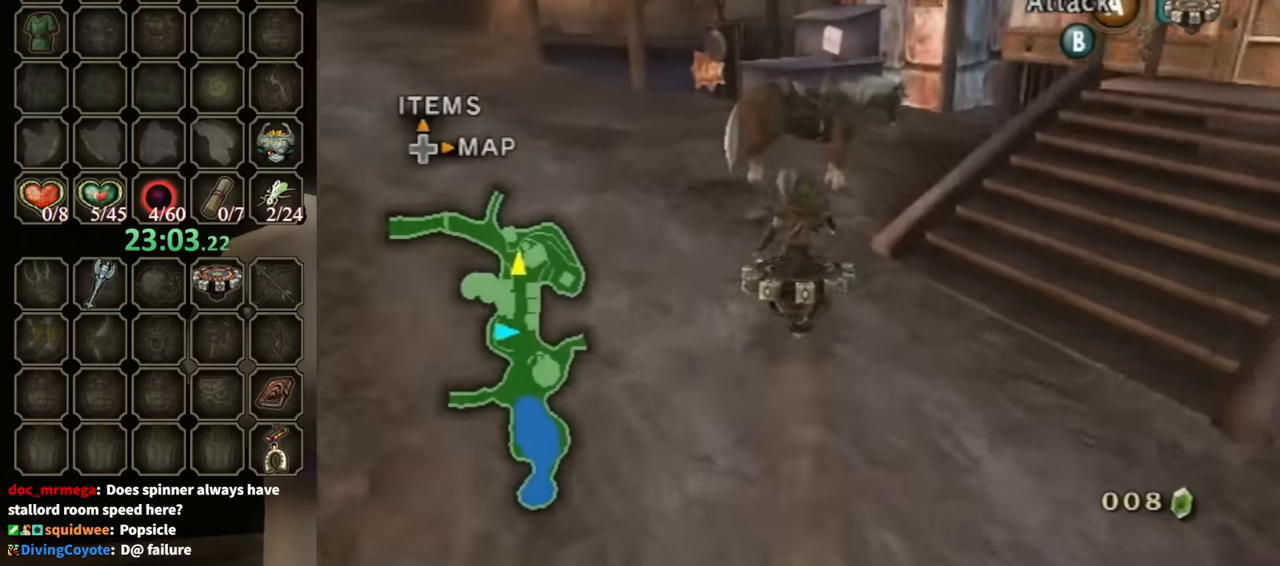
{"buttons": [], "left_stick": "up", "right_stick": "center", "events": [[100, "X", "down"], [200, "R1", "up"], [200, "X", "up"], [300, "left_stick", "up"]]}
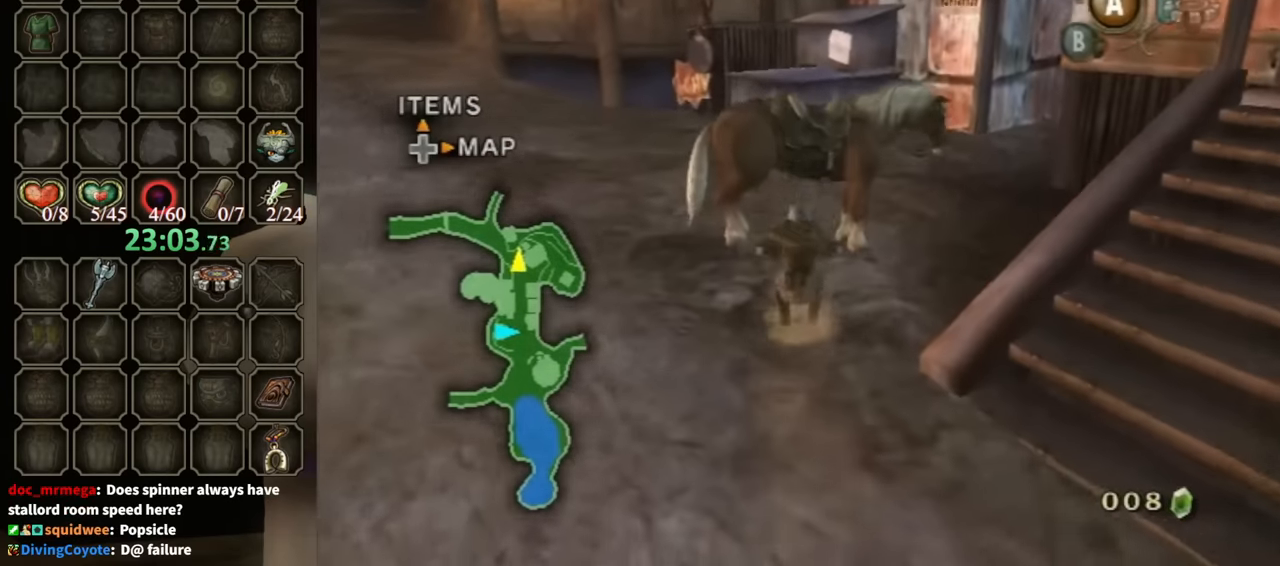
{"buttons": ["A"], "left_stick": "center", "right_stick": "center", "events": [[466, "left_stick", "center"], [500, "A", "down"]]}
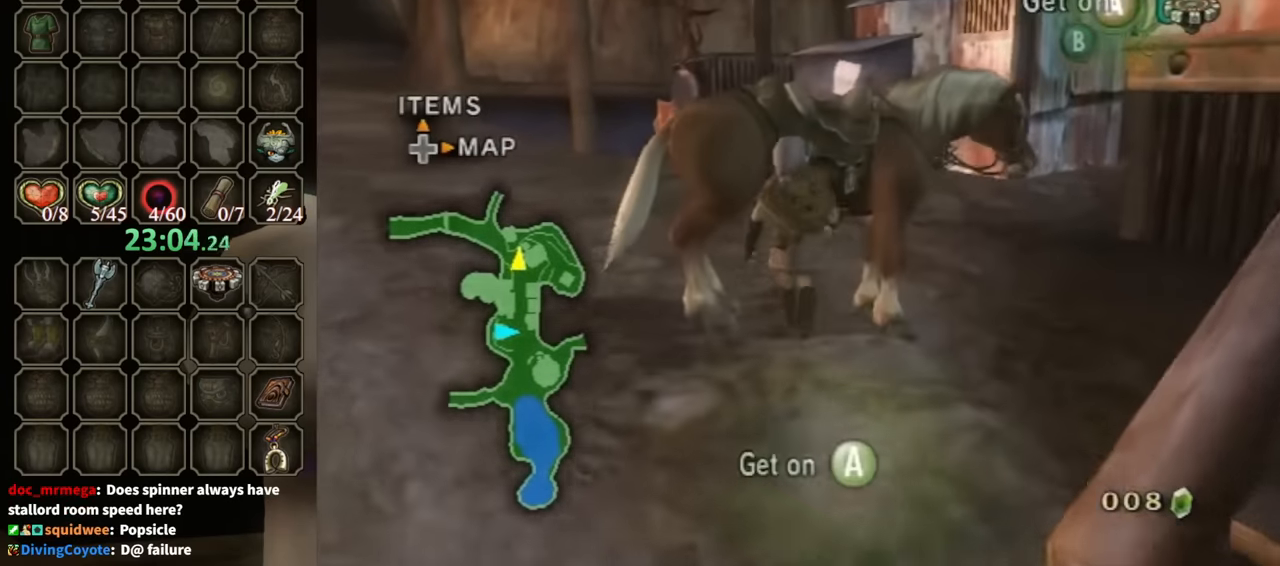
{"buttons": [], "left_stick": "center", "right_stick": "center", "events": [[100, "A", "up"]]}
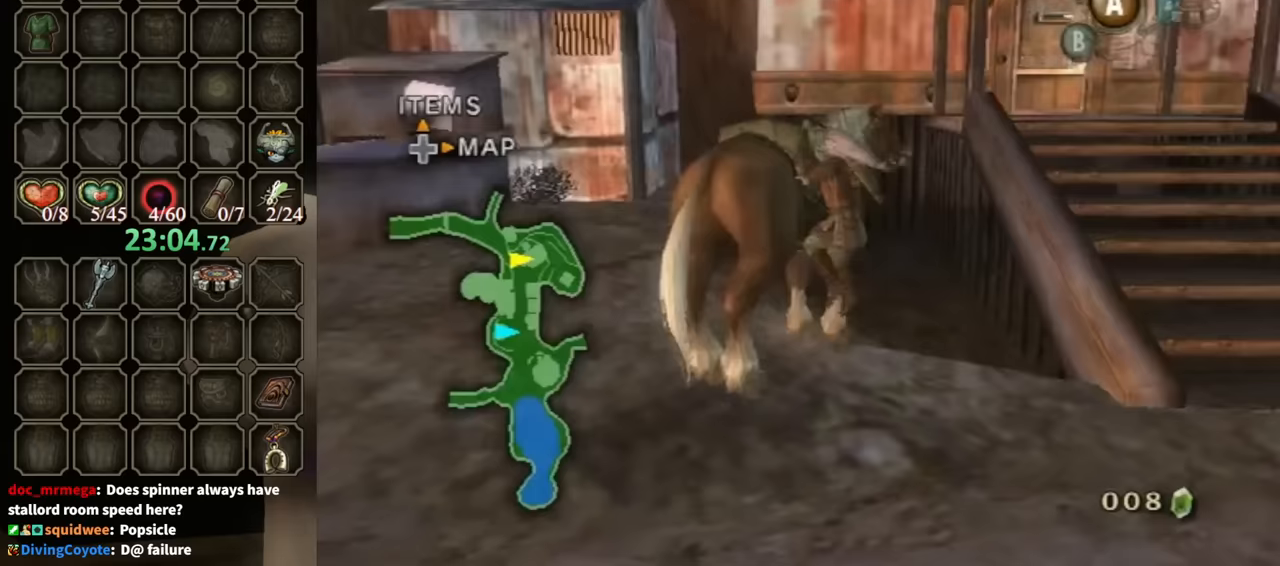
{"buttons": [], "left_stick": "down-left", "right_stick": "center", "events": [[133, "left_stick", "down-left"]]}
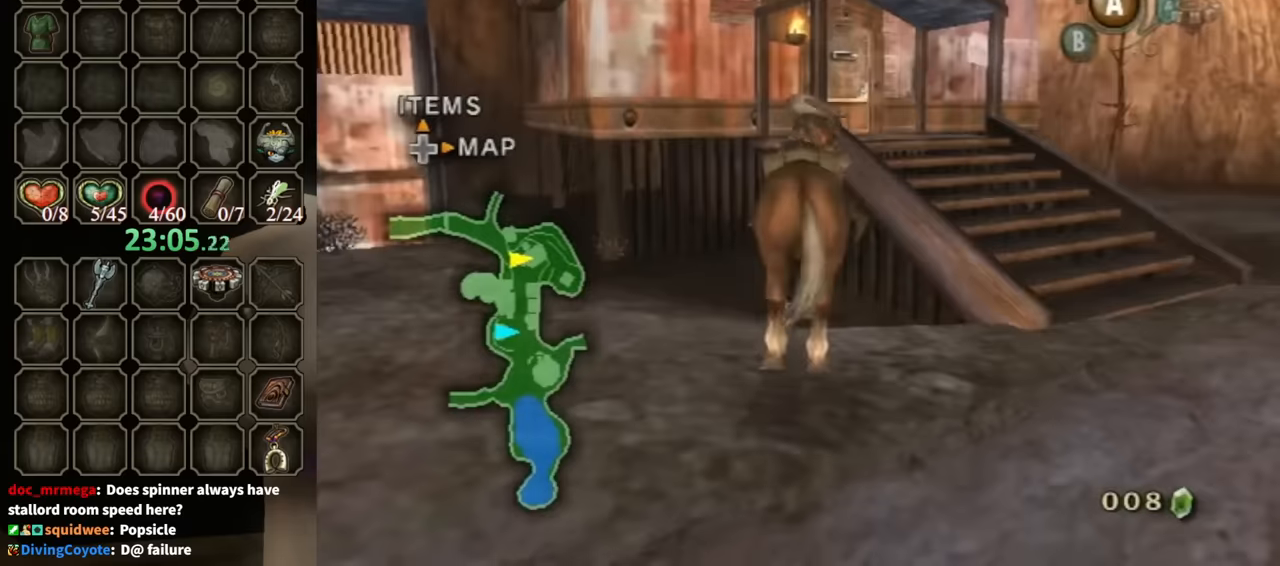
{"buttons": [], "left_stick": "down-left", "right_stick": "center", "events": []}
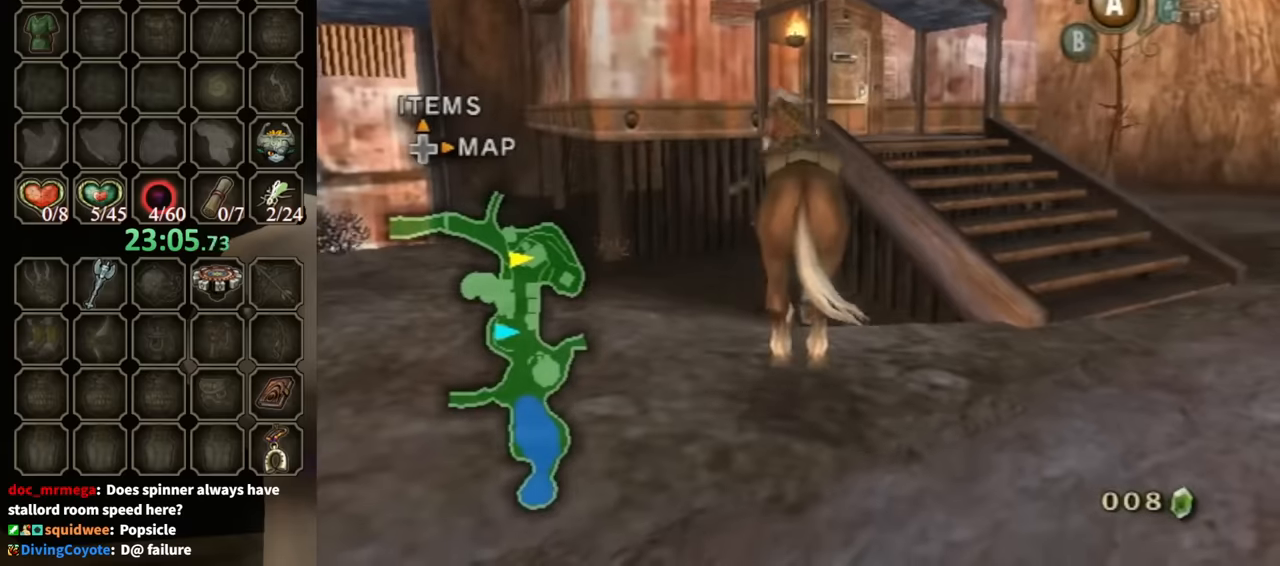
{"buttons": [], "left_stick": "down-left", "right_stick": "center", "events": []}
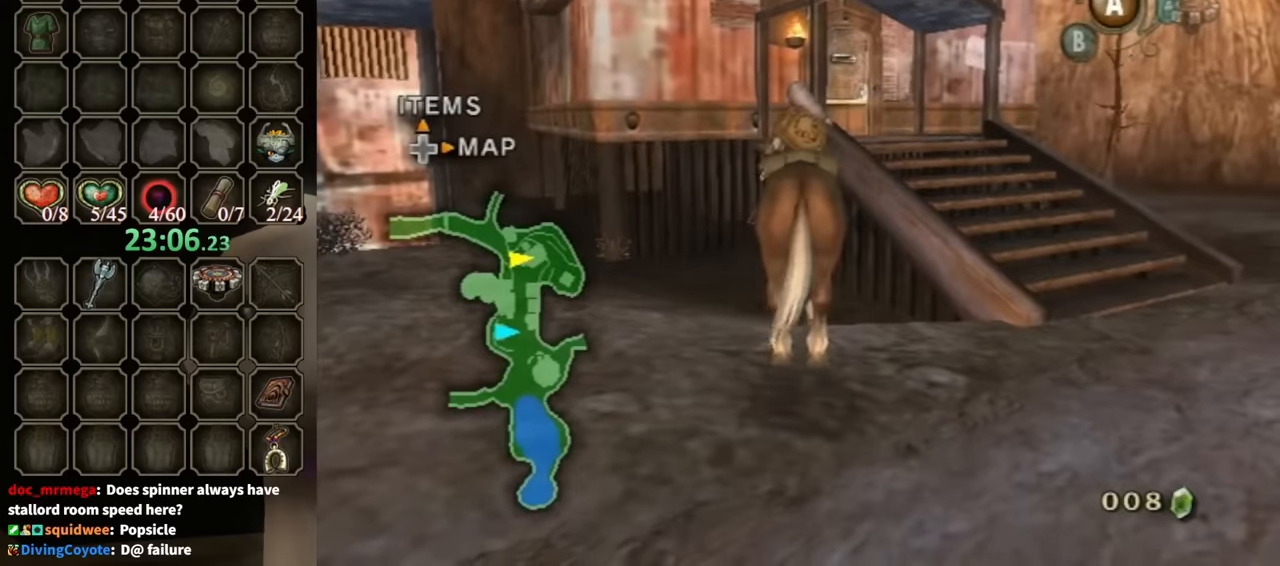
{"buttons": [], "left_stick": "down-left", "right_stick": "center", "events": []}
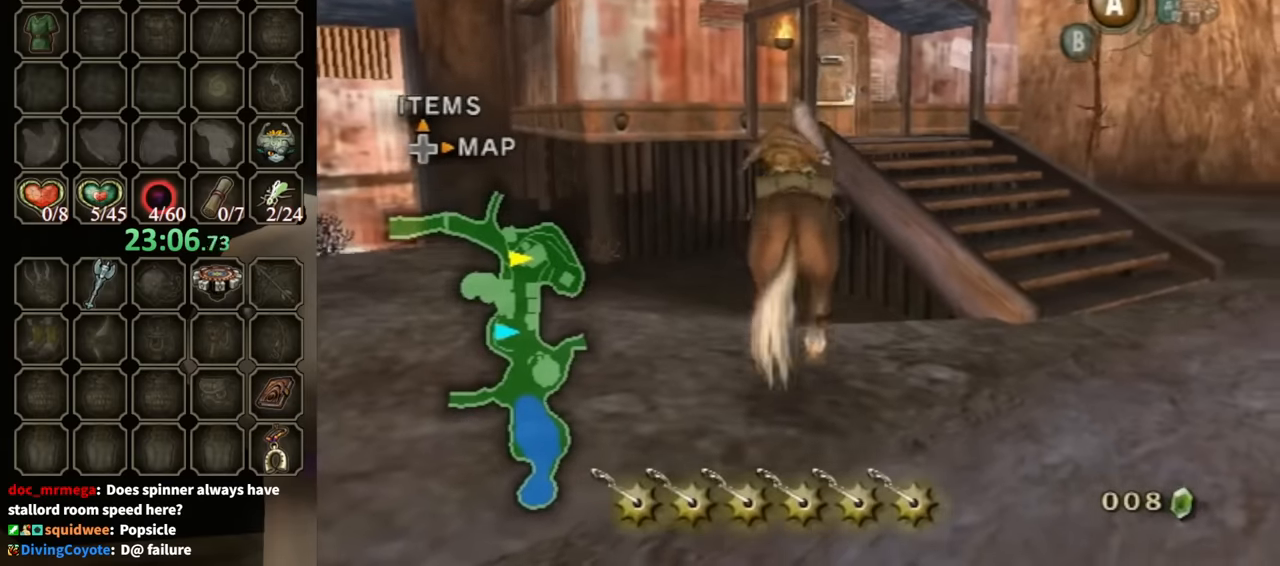
{"buttons": [], "left_stick": "left", "right_stick": "right", "events": [[167, "right_stick", "right"], [367, "left_stick", "left"]]}
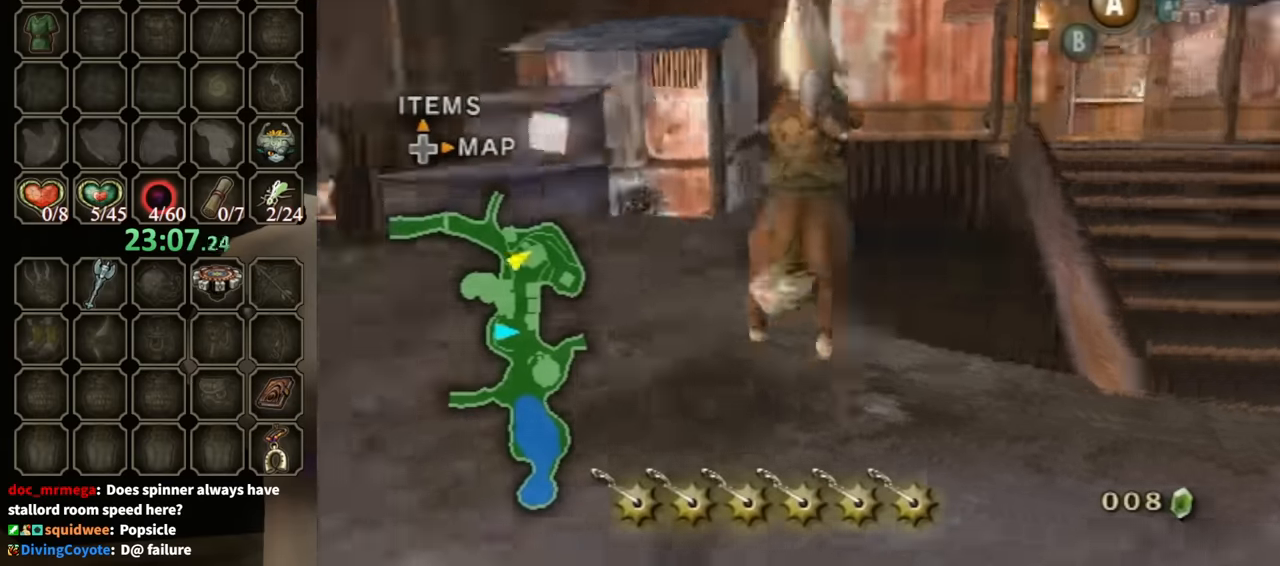
{"buttons": [], "left_stick": "up-right", "right_stick": "center", "events": [[233, "left_stick", "up-left"], [367, "right_stick", "center"], [433, "left_stick", "up-right"]]}
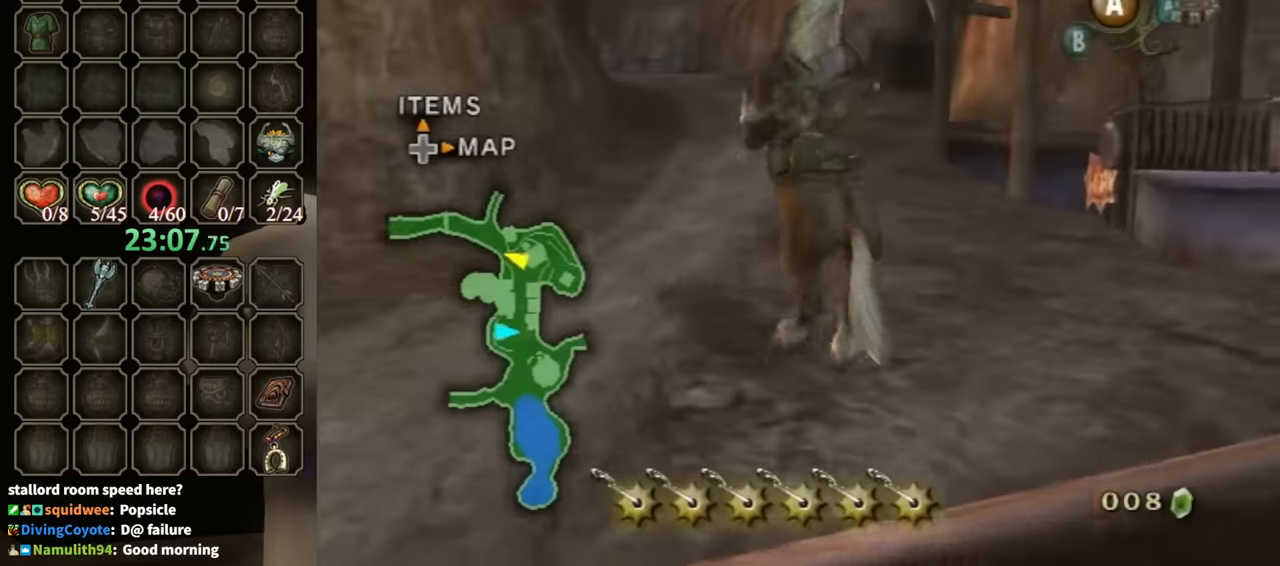
{"buttons": ["A"], "left_stick": "up", "right_stick": "center", "events": [[167, "left_stick", "up"], [300, "A", "down"], [333, "A", "up"], [433, "A", "down"]]}
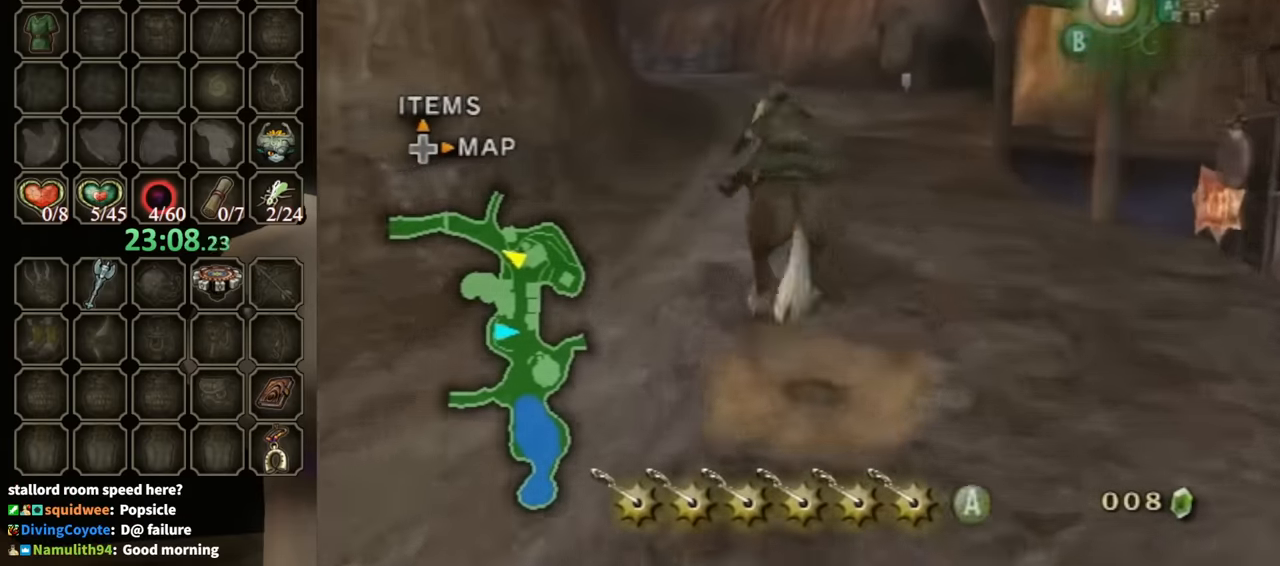
{"buttons": [], "left_stick": "up", "right_stick": "down-right", "events": [[33, "A", "up"], [100, "A", "down"], [167, "A", "up"], [400, "right_stick", "down-right"]]}
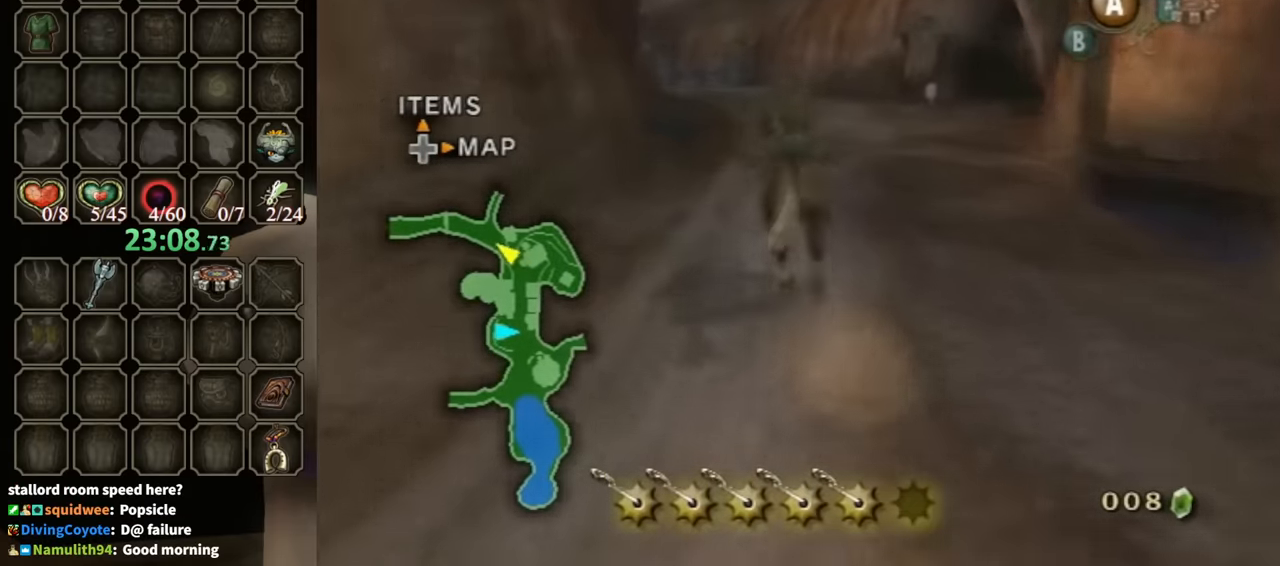
{"buttons": [], "left_stick": "up", "right_stick": "center", "events": [[133, "right_stick", "center"]]}
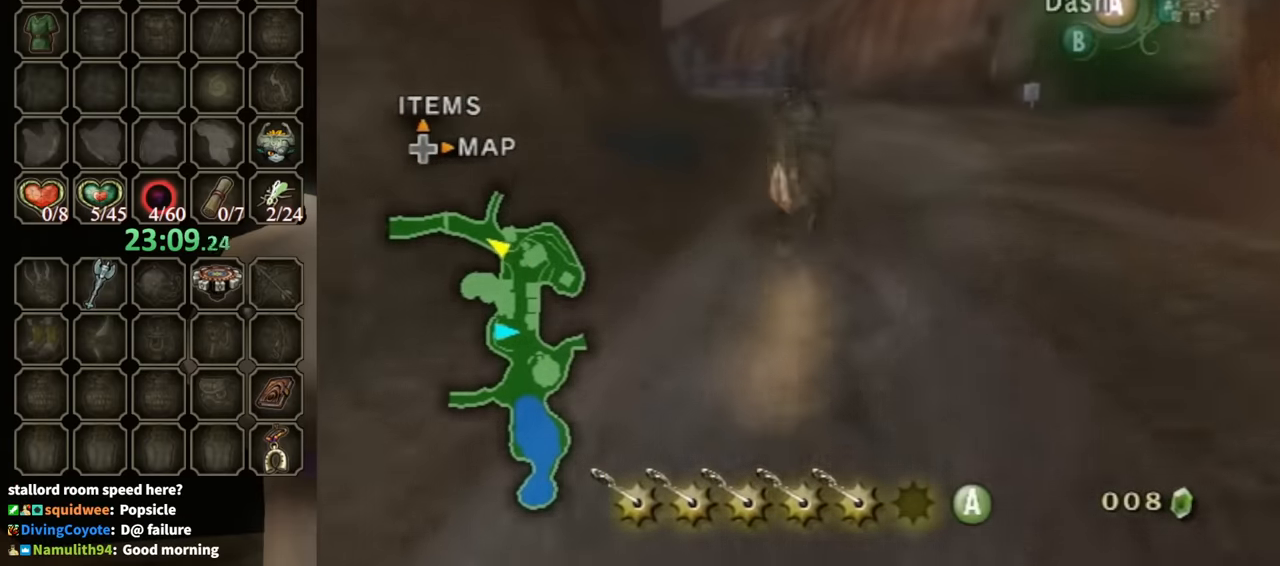
{"buttons": [], "left_stick": "up", "right_stick": "center", "events": [[333, "A", "down"], [400, "A", "up"]]}
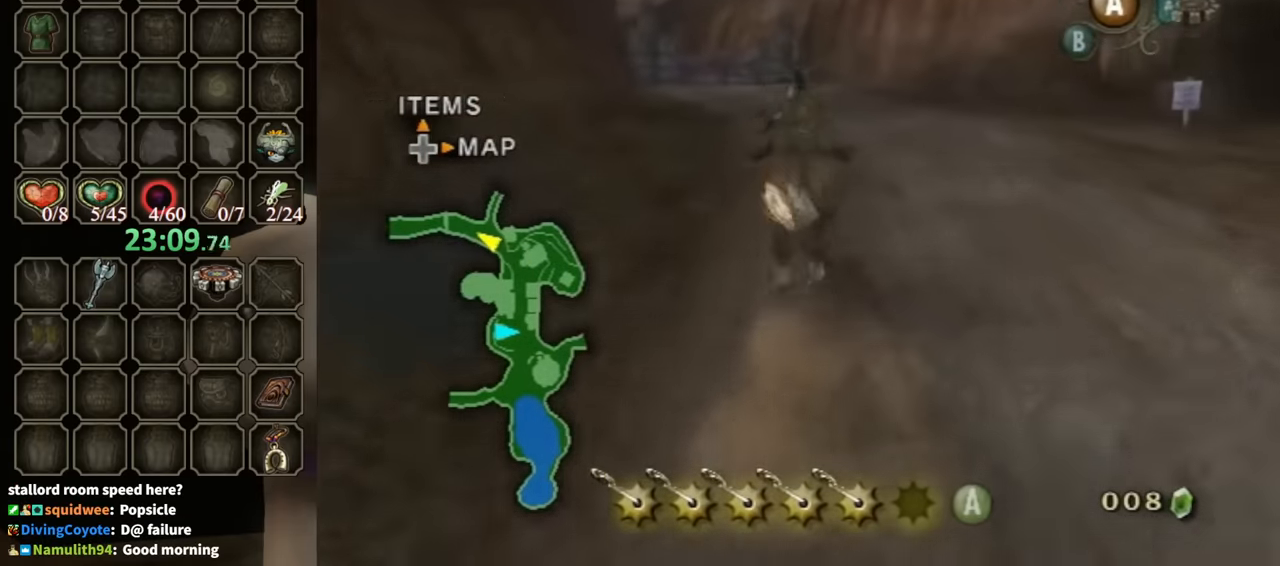
{"buttons": [], "left_stick": "up", "right_stick": "center", "events": []}
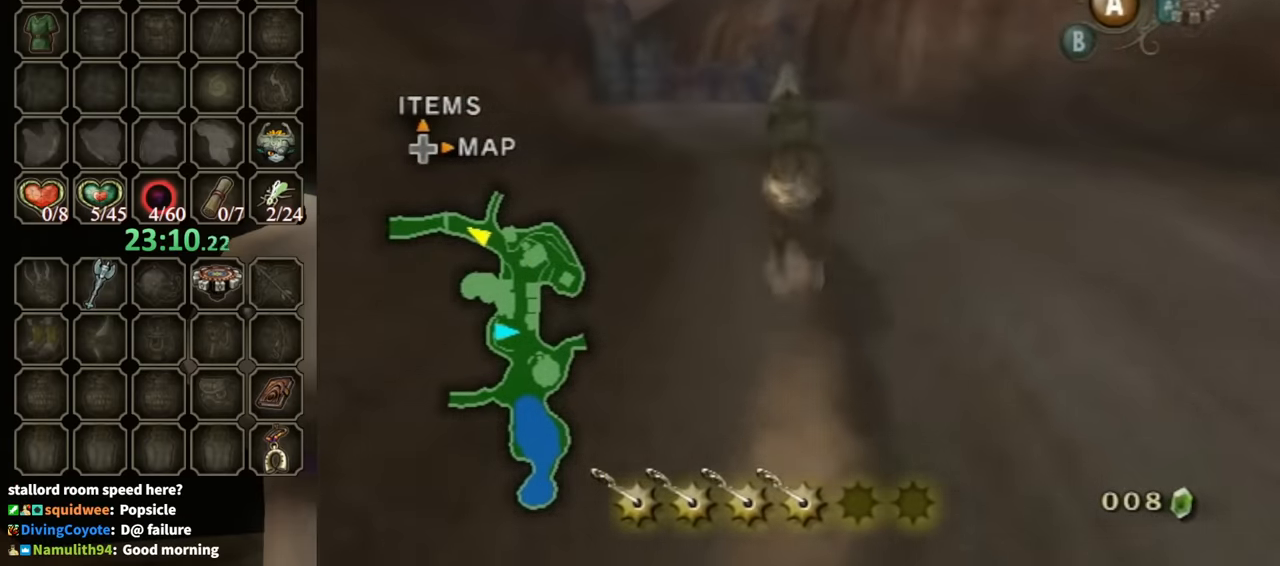
{"buttons": [], "left_stick": "up", "right_stick": "center", "events": []}
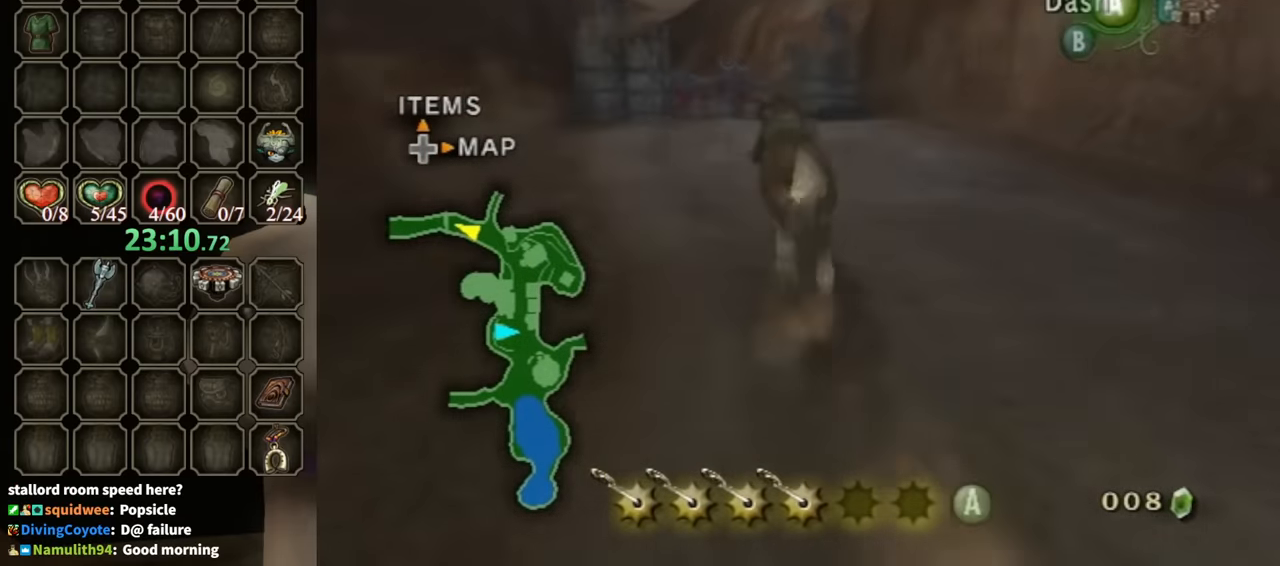
{"buttons": [], "left_stick": "up", "right_stick": "center", "events": [[200, "A", "down"], [300, "A", "up"]]}
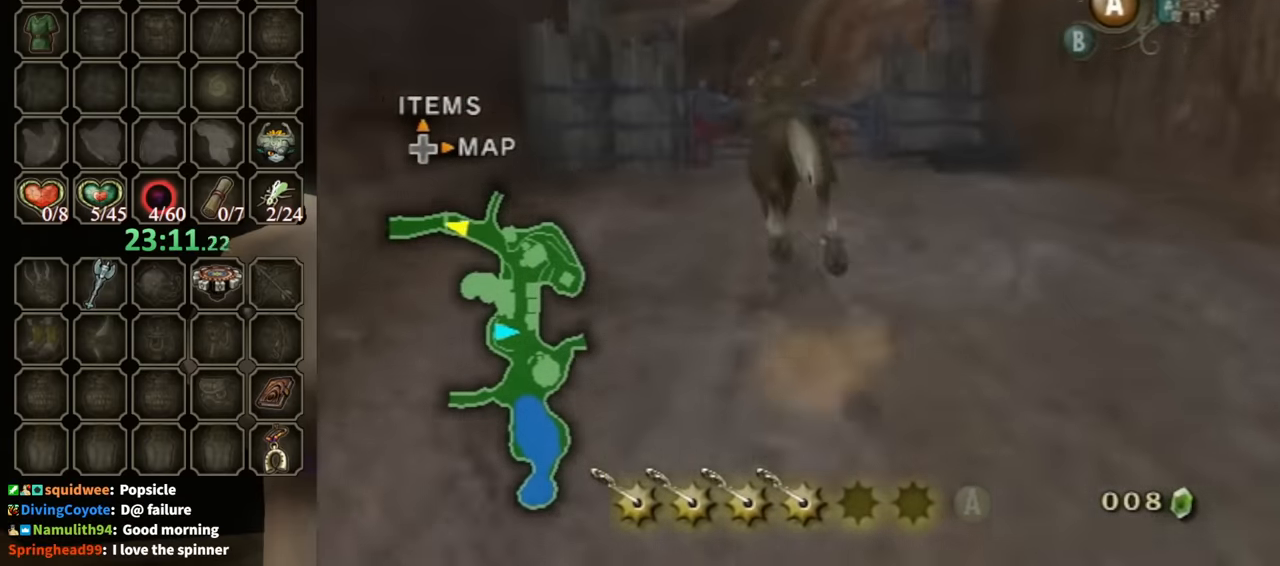
{"buttons": [], "left_stick": "up", "right_stick": "center", "events": []}
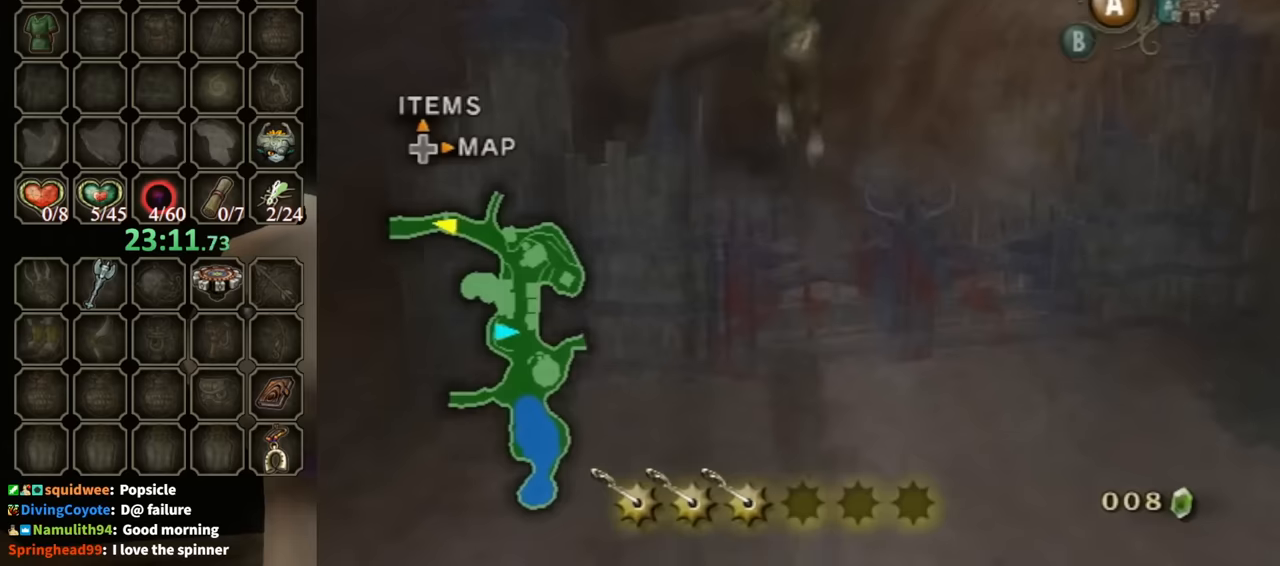
{"buttons": [], "left_stick": "up", "right_stick": "center", "events": []}